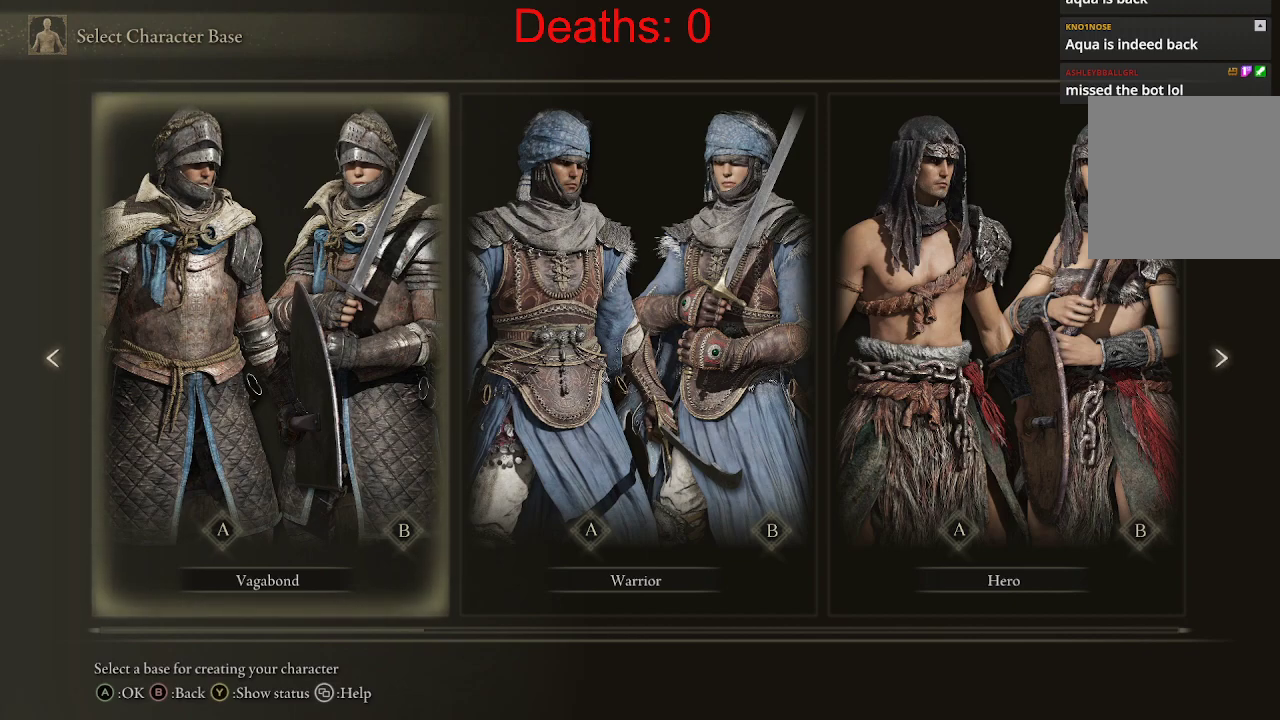
Gameplay with a controller (Xbox layout); each line is a JSON object with the inputs held at the frame after it. "events" lists button and stick changes between this image and that frame as [ms after this image, input, new state], when the widget could be followed in between.
{"buttons": ["DPAD_RIGHT"], "left_stick": "center", "right_stick": "center", "events": [[467, "DPAD_RIGHT", "down"]]}
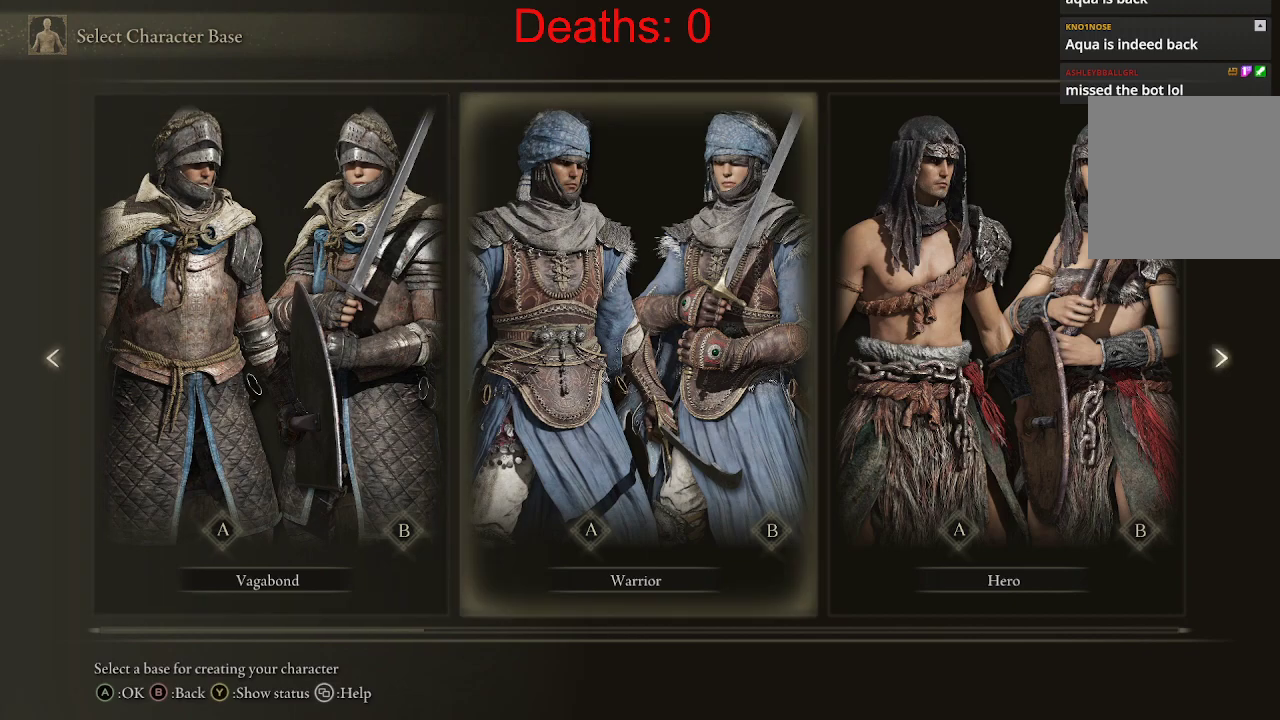
{"buttons": [], "left_stick": "center", "right_stick": "center", "events": [[133, "DPAD_RIGHT", "up"], [383, "DPAD_RIGHT", "down"], [483, "DPAD_RIGHT", "up"]]}
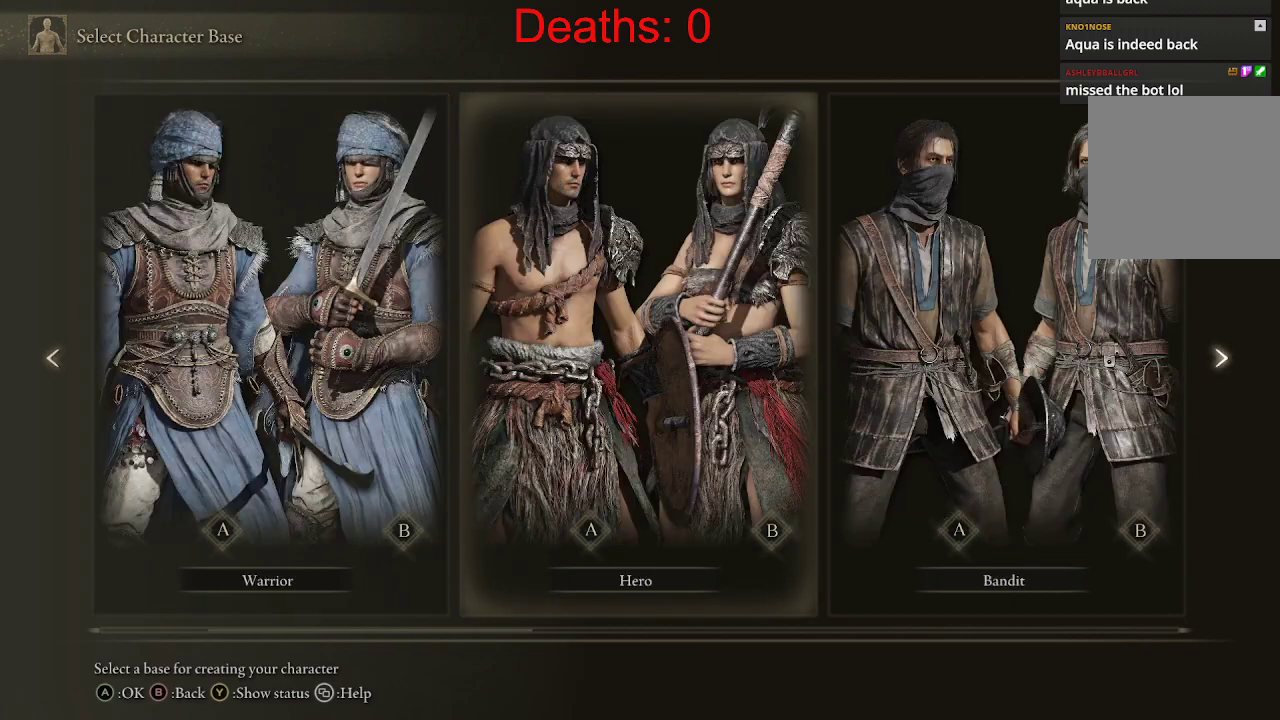
{"buttons": [], "left_stick": "center", "right_stick": "center", "events": [[83, "DPAD_RIGHT", "down"], [200, "DPAD_RIGHT", "up"]]}
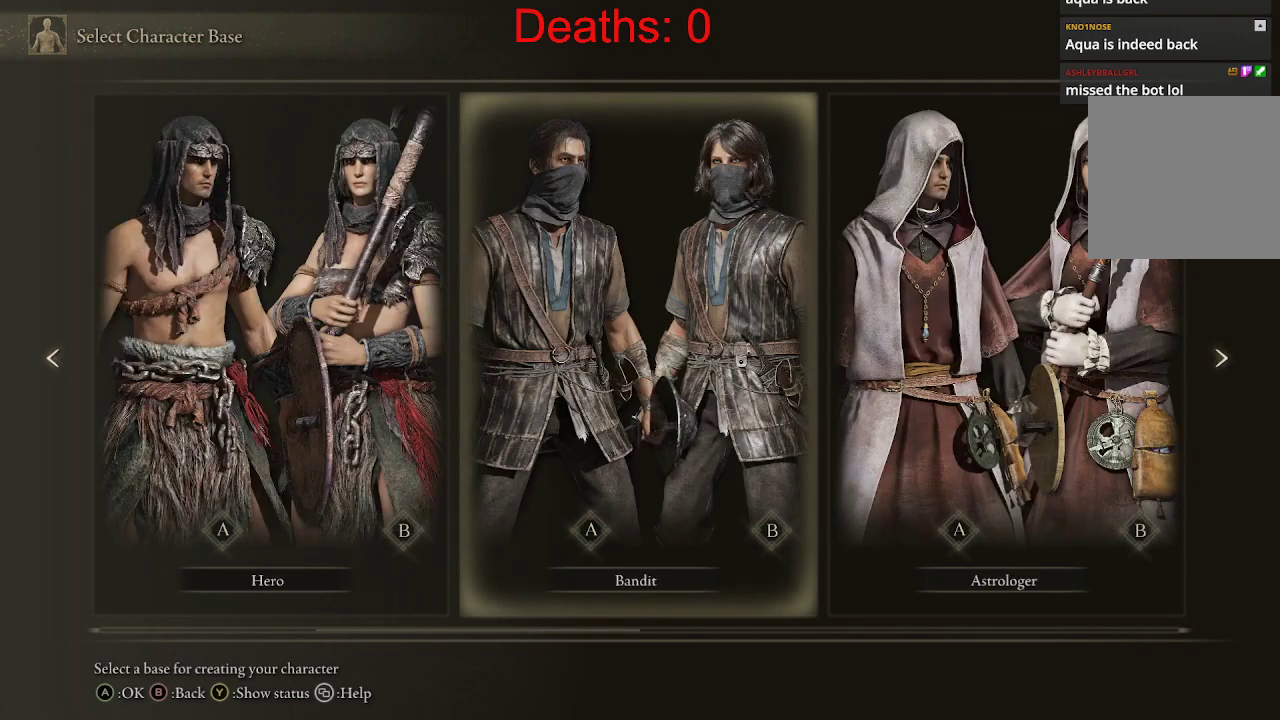
{"buttons": ["DPAD_LEFT"], "left_stick": "center", "right_stick": "center", "events": [[67, "DPAD_LEFT", "down"], [217, "DPAD_LEFT", "up"], [350, "DPAD_LEFT", "down"]]}
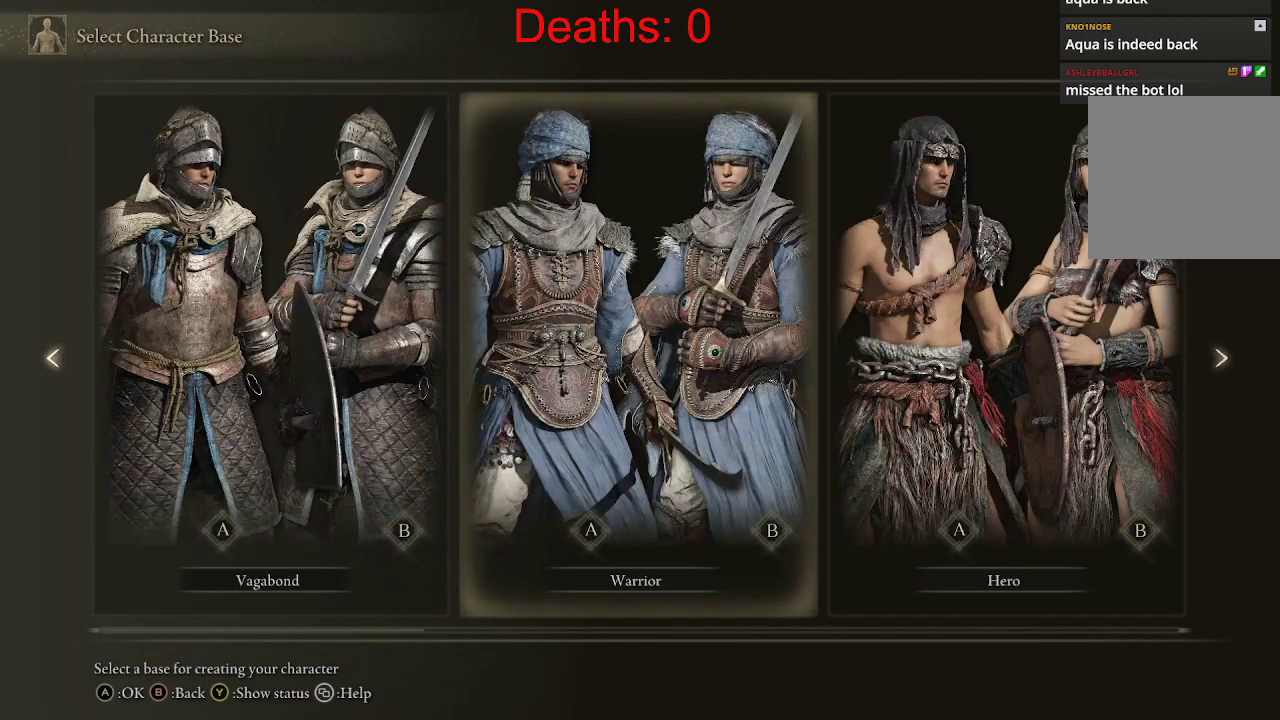
{"buttons": ["DPAD_LEFT"], "left_stick": "center", "right_stick": "center", "events": [[17, "DPAD_LEFT", "up"], [467, "DPAD_LEFT", "down"]]}
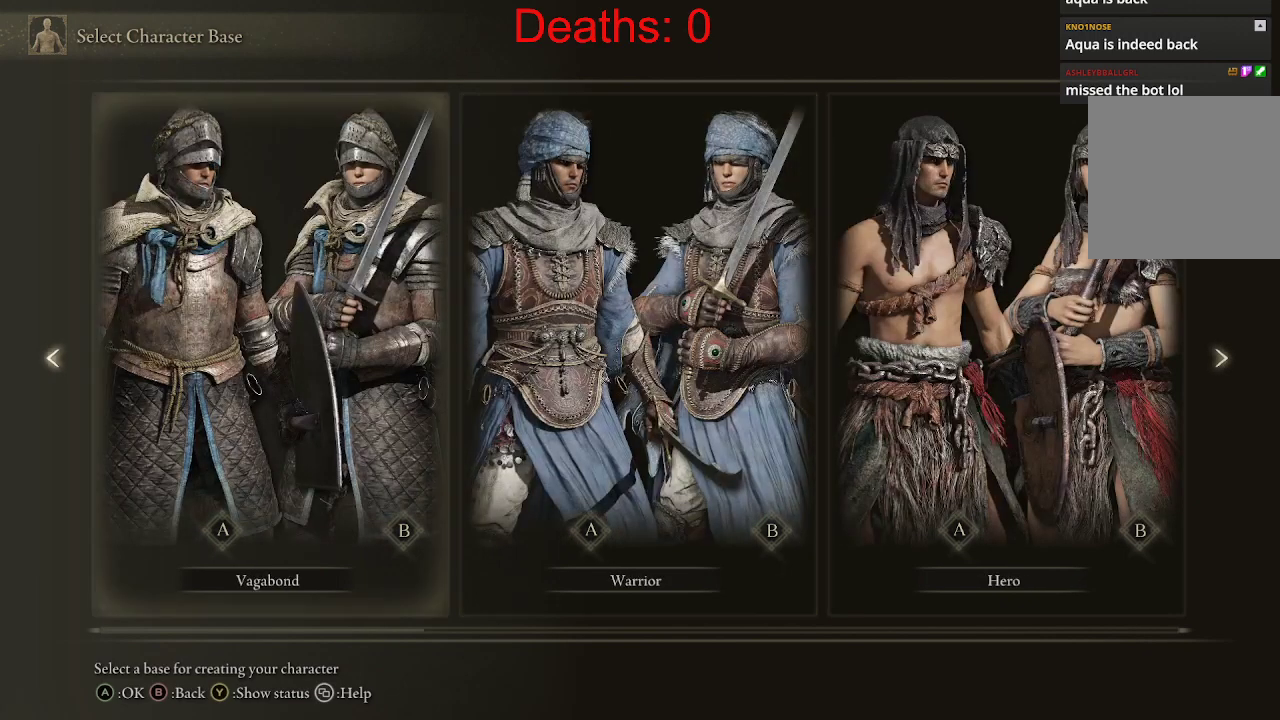
{"buttons": [], "left_stick": "center", "right_stick": "center", "events": [[250, "DPAD_LEFT", "up"]]}
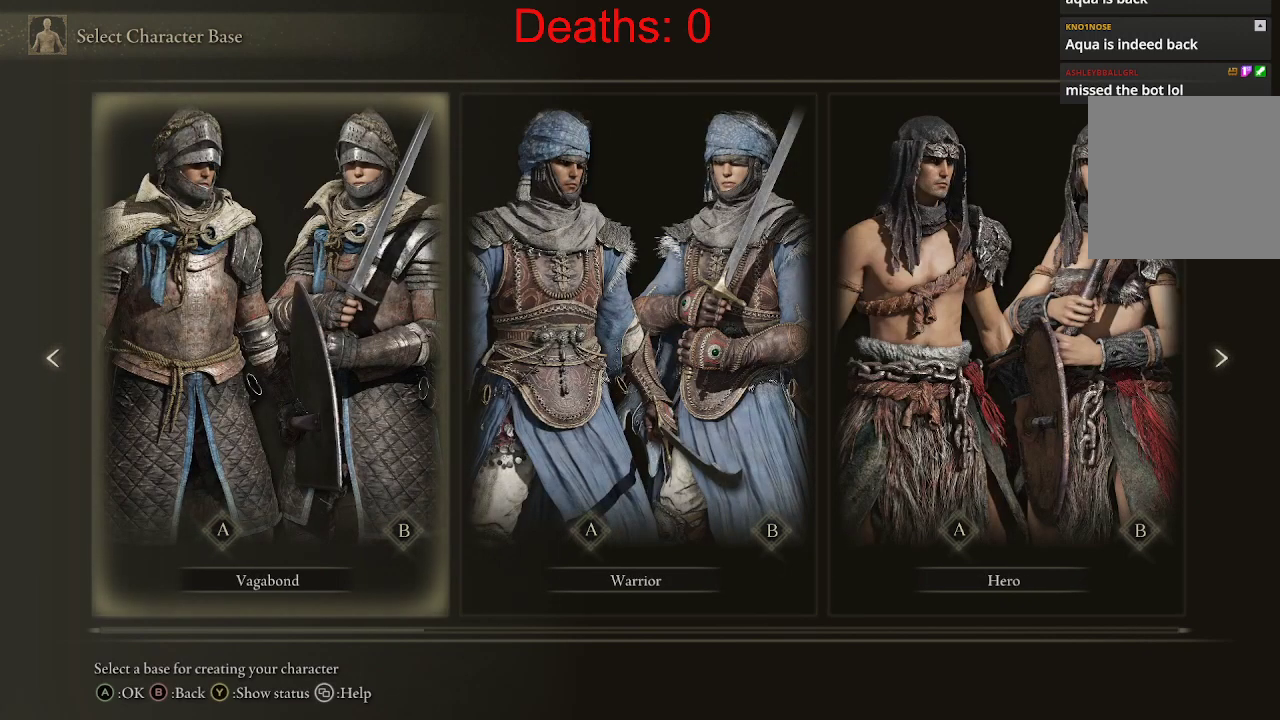
{"buttons": ["DPAD_RIGHT"], "left_stick": "center", "right_stick": "center", "events": [[117, "DPAD_RIGHT", "down"]]}
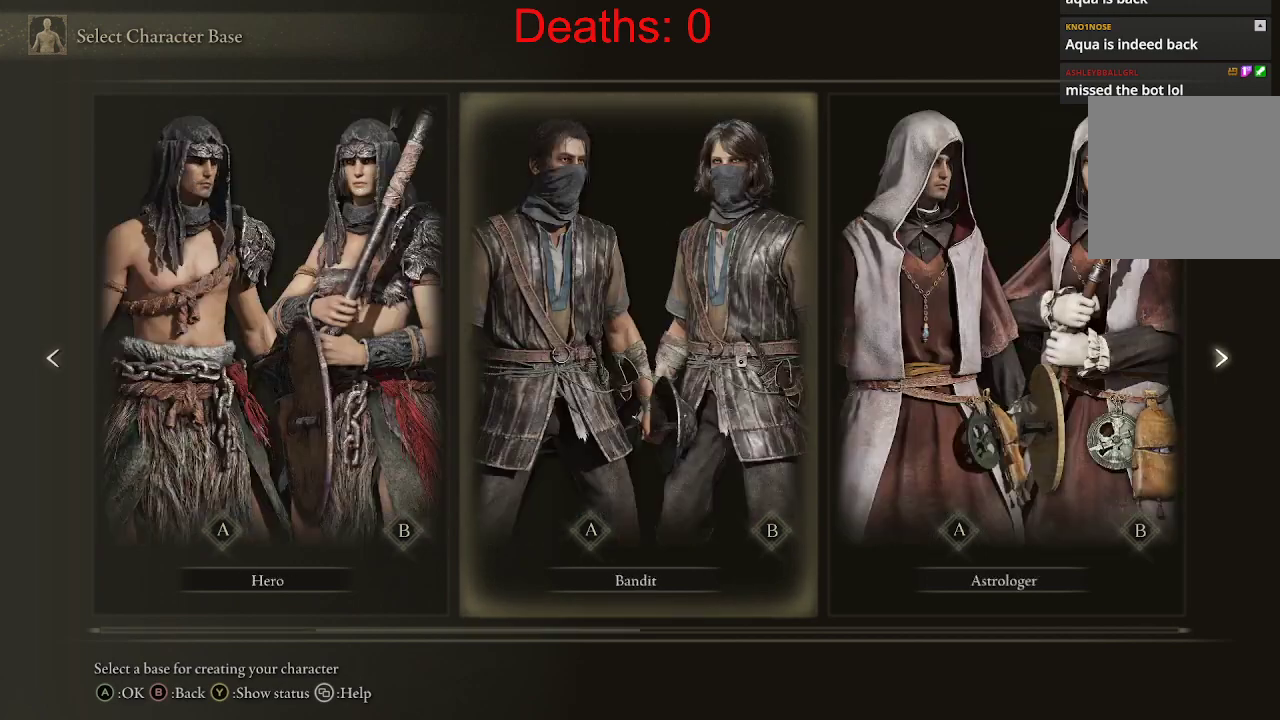
{"buttons": ["DPAD_RIGHT"], "left_stick": "center", "right_stick": "center", "events": []}
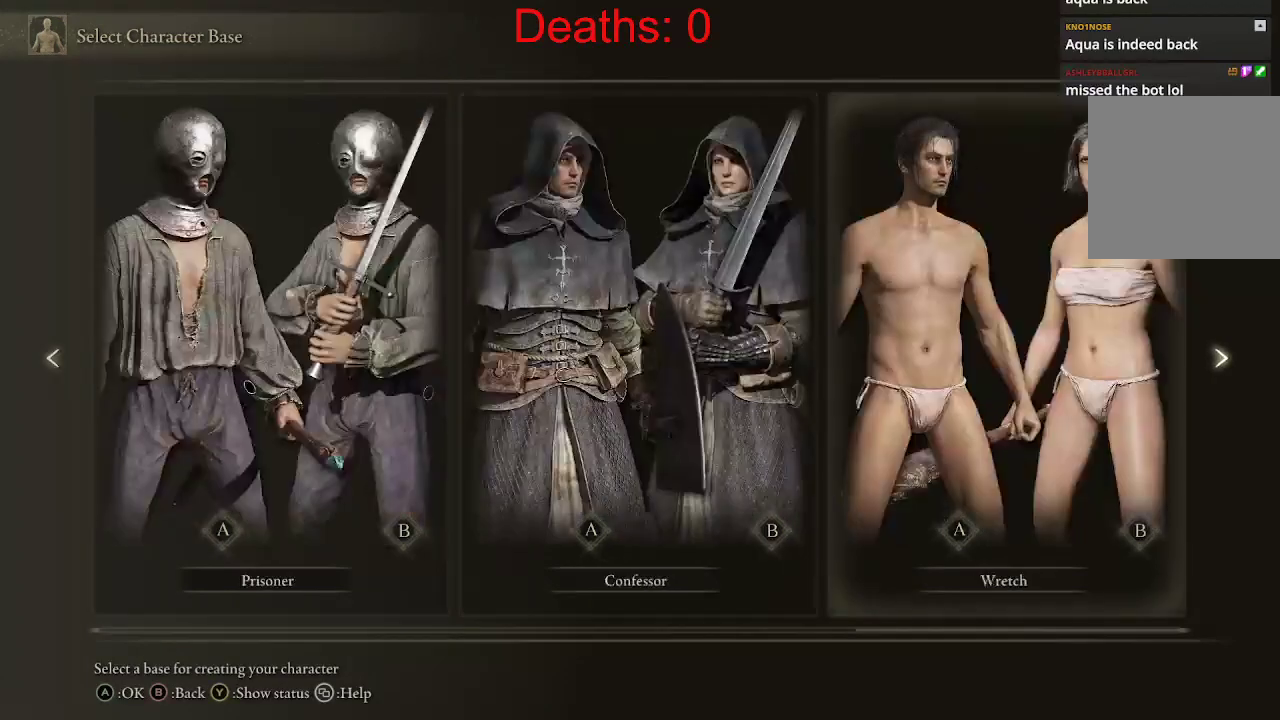
{"buttons": [], "left_stick": "center", "right_stick": "center", "events": [[333, "DPAD_RIGHT", "up"]]}
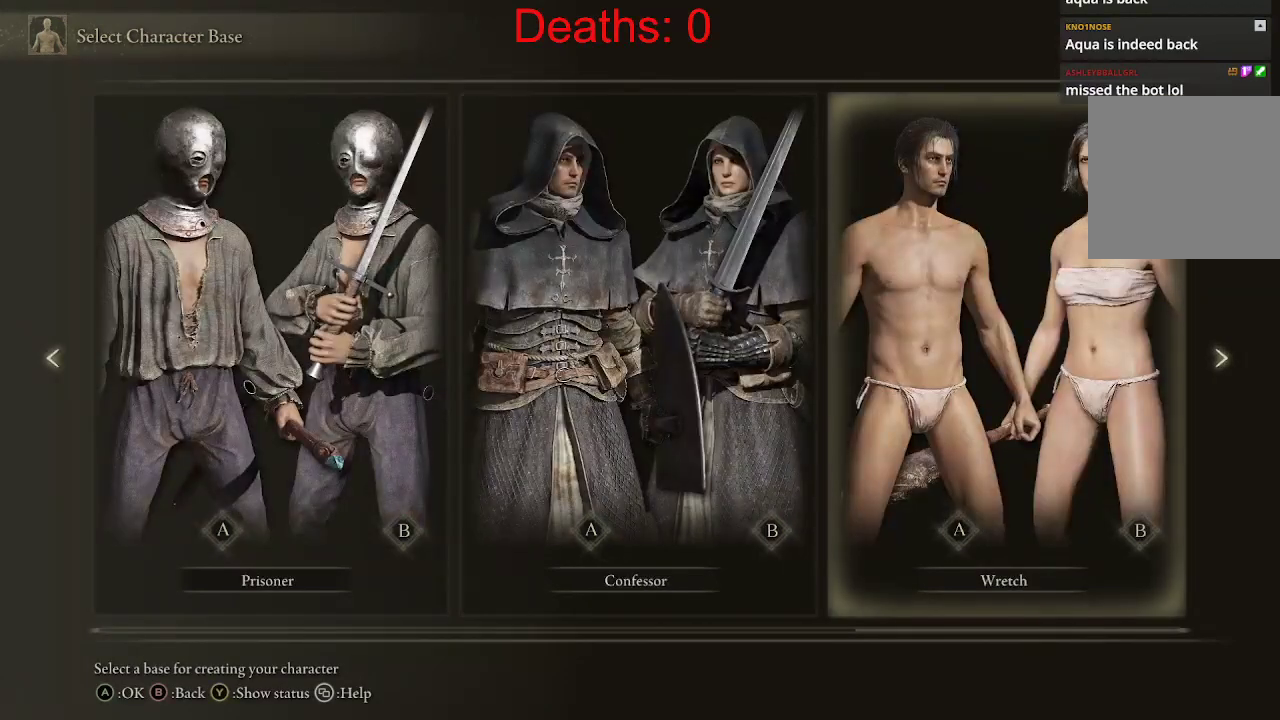
{"buttons": [], "left_stick": "center", "right_stick": "center", "events": []}
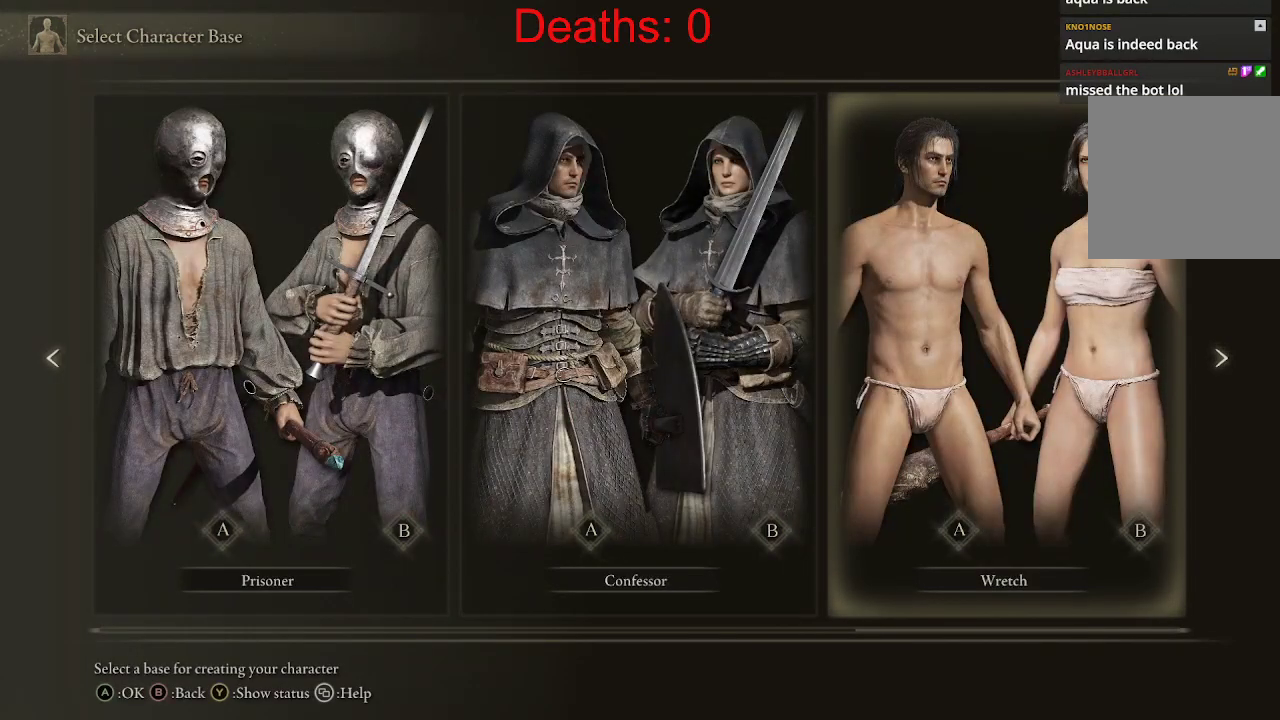
{"buttons": [], "left_stick": "center", "right_stick": "center", "events": []}
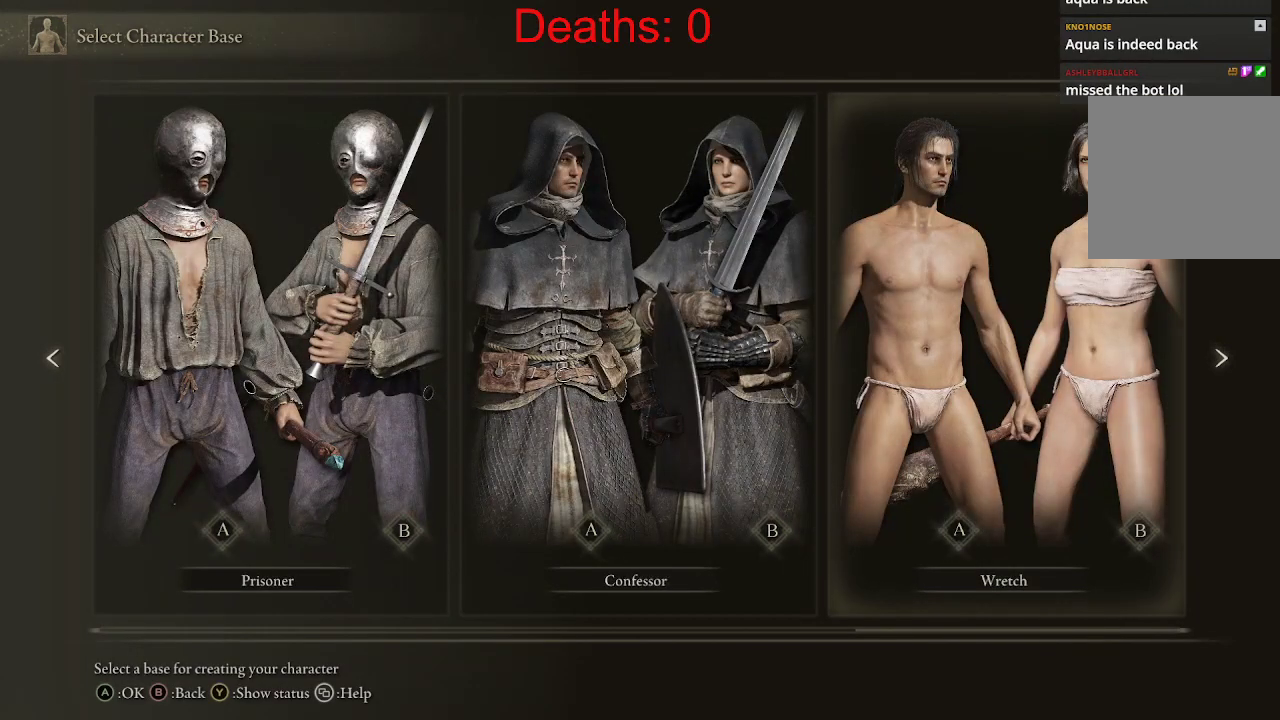
{"buttons": [], "left_stick": "center", "right_stick": "center", "events": []}
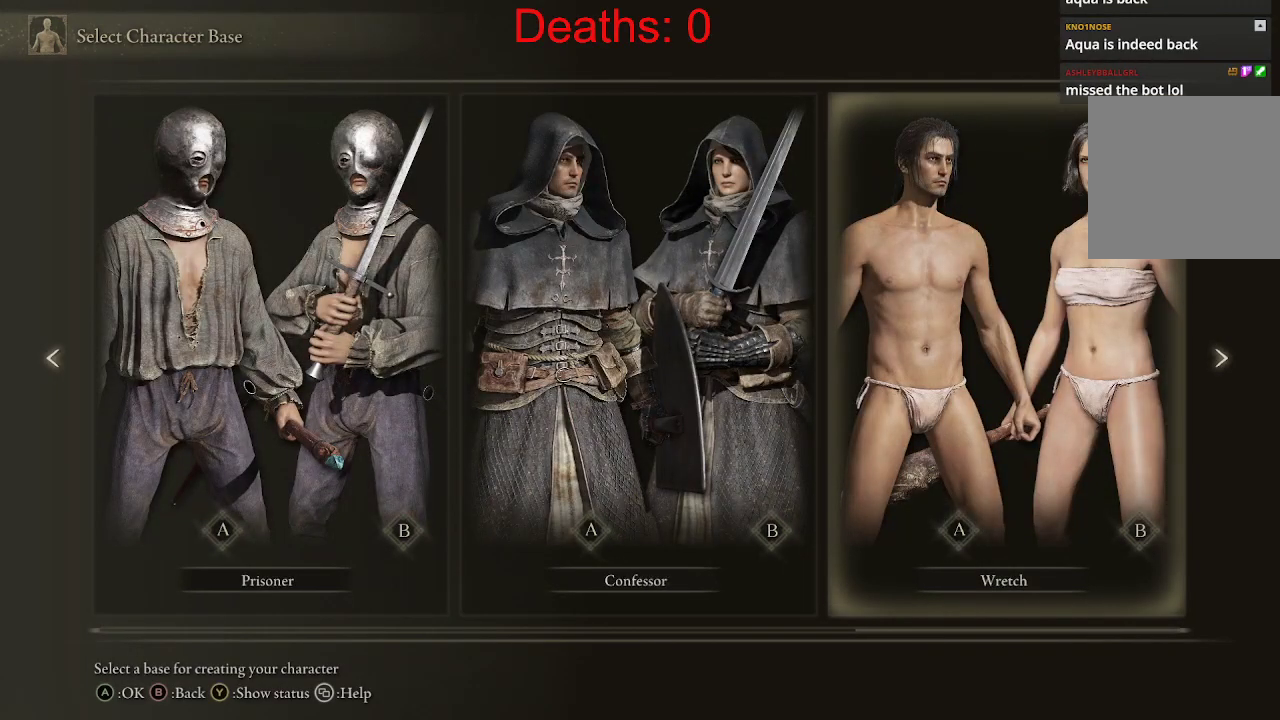
{"buttons": [], "left_stick": "center", "right_stick": "center", "events": [[83, "DPAD_LEFT", "down"], [333, "DPAD_LEFT", "up"]]}
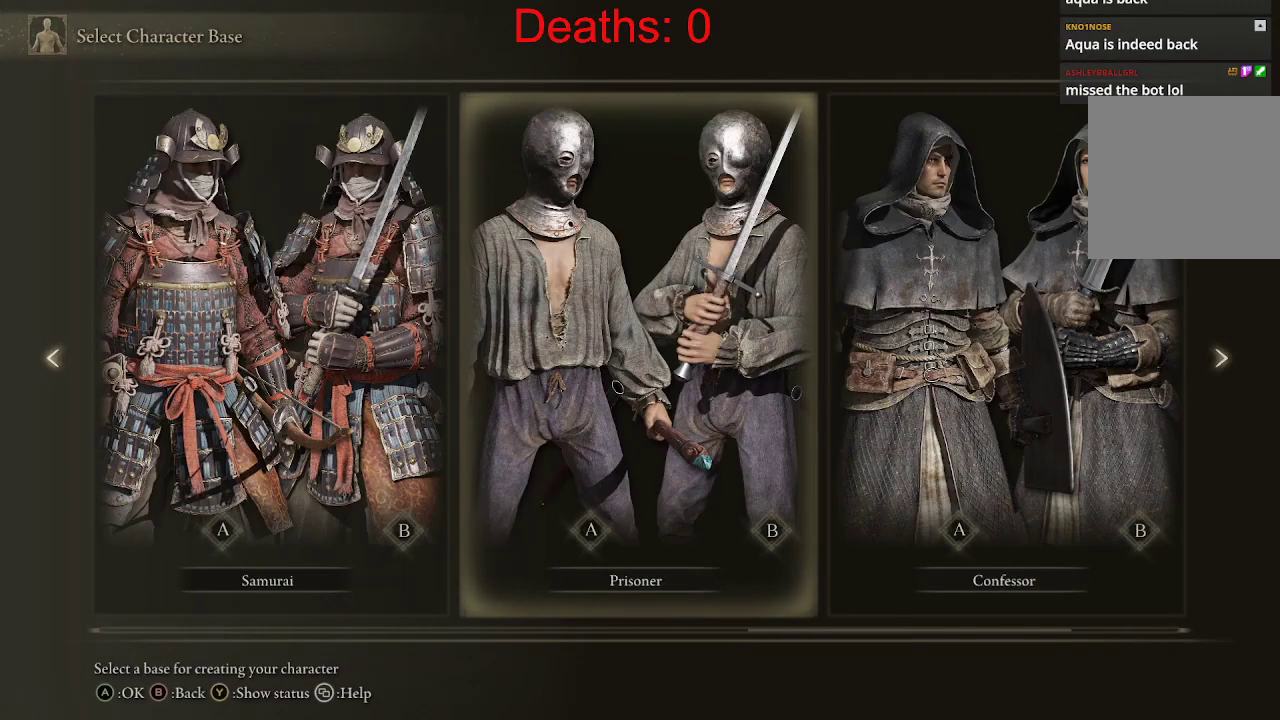
{"buttons": [], "left_stick": "center", "right_stick": "center", "events": []}
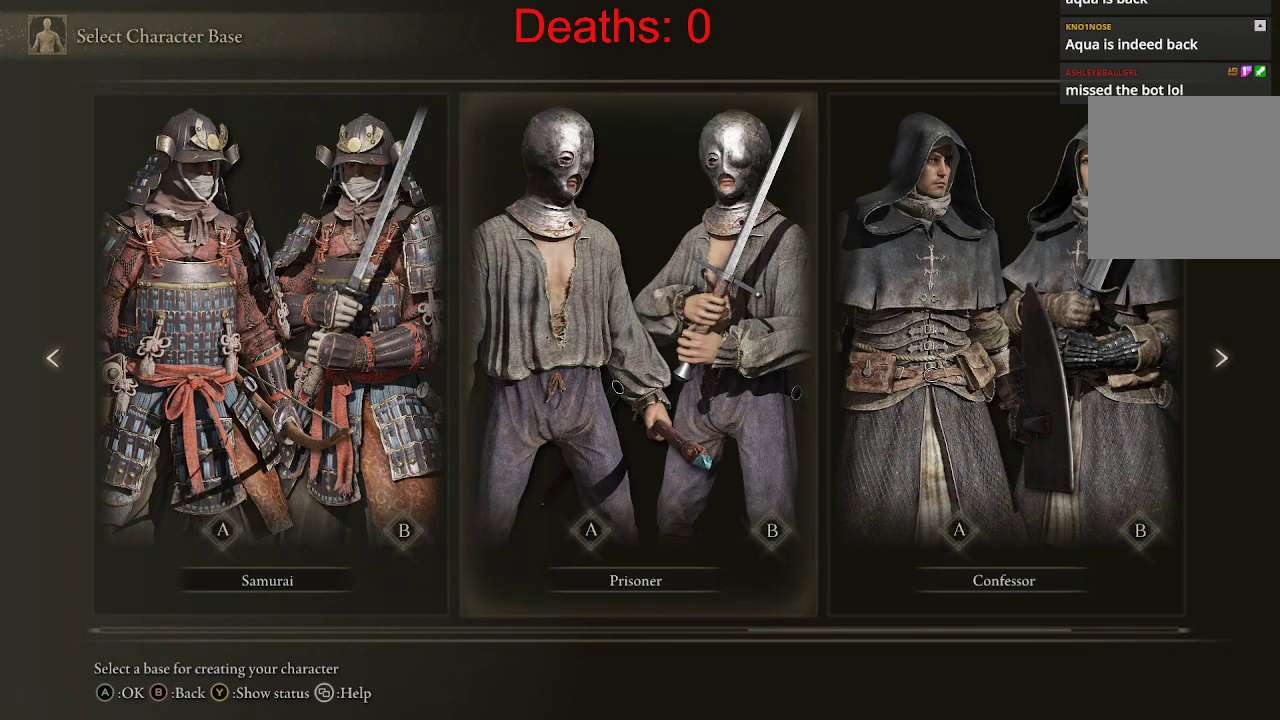
{"buttons": [], "left_stick": "center", "right_stick": "center", "events": []}
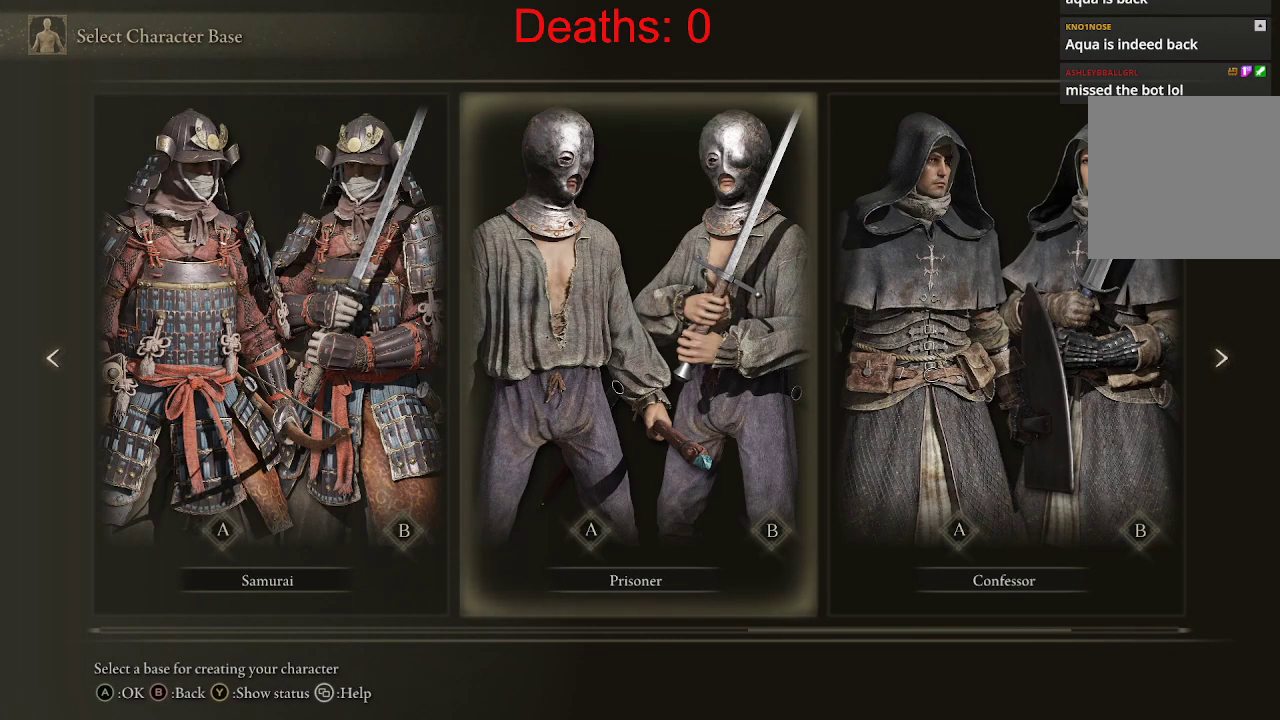
{"buttons": [], "left_stick": "center", "right_stick": "center", "events": []}
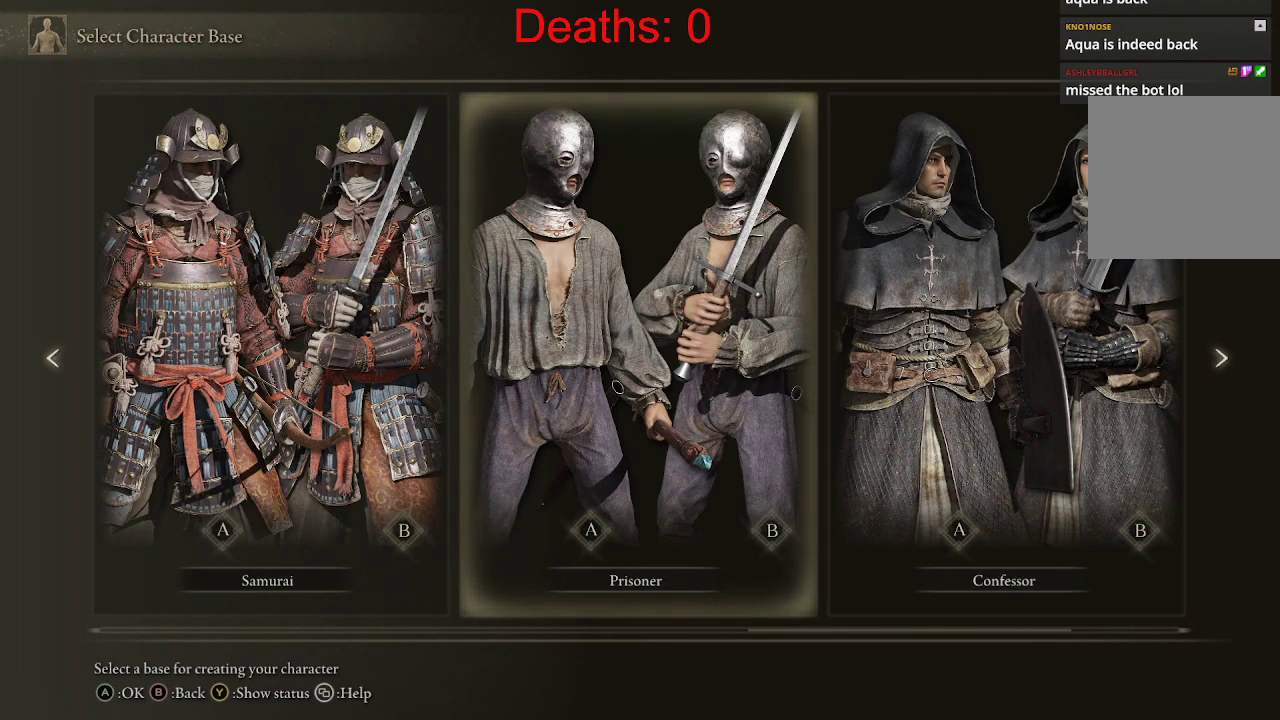
{"buttons": ["DPAD_LEFT"], "left_stick": "center", "right_stick": "center", "events": [[100, "DPAD_LEFT", "down"]]}
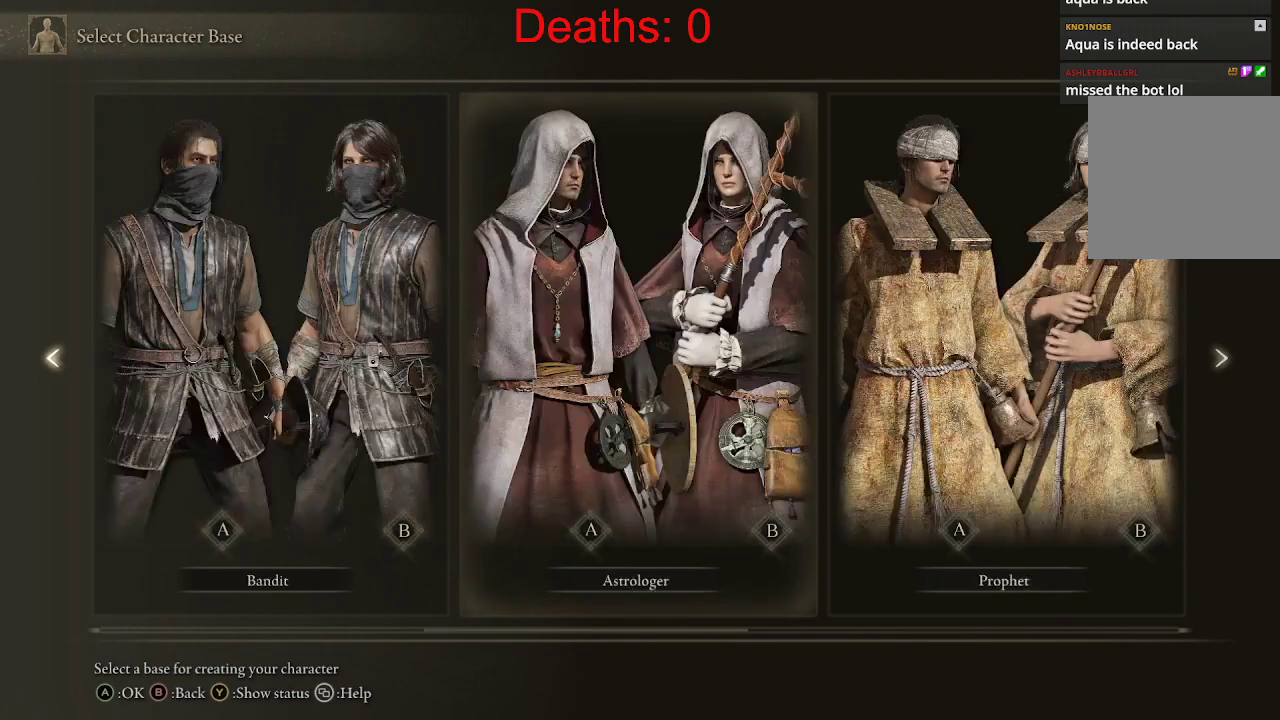
{"buttons": ["DPAD_LEFT"], "left_stick": "center", "right_stick": "center", "events": []}
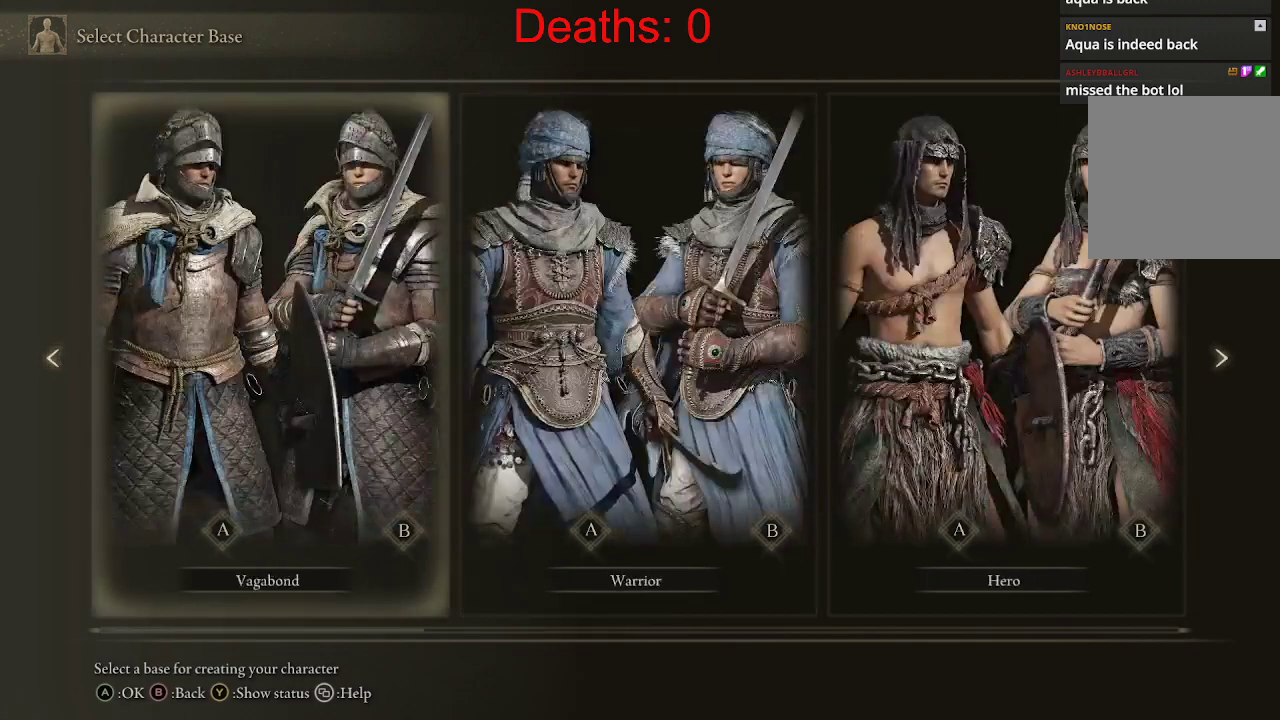
{"buttons": [], "left_stick": "center", "right_stick": "center", "events": [[33, "DPAD_LEFT", "up"]]}
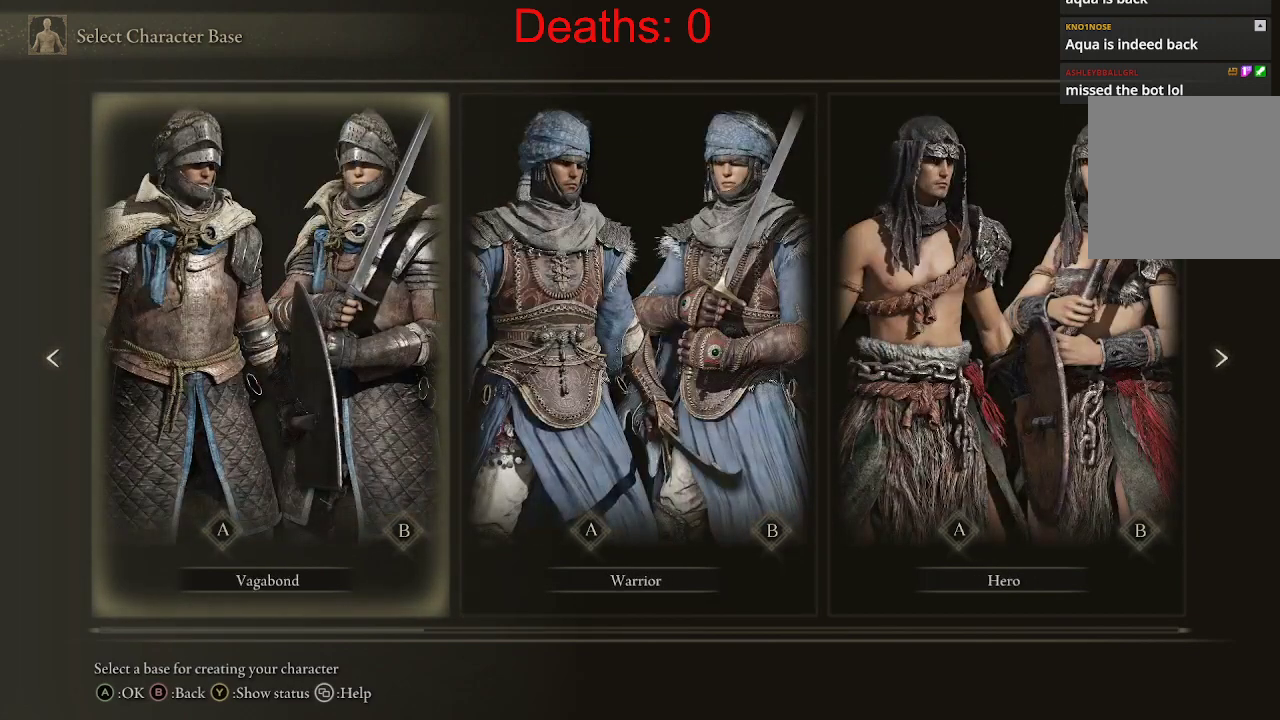
{"buttons": [], "left_stick": "center", "right_stick": "center", "events": [[150, "DPAD_RIGHT", "down"], [383, "DPAD_RIGHT", "up"]]}
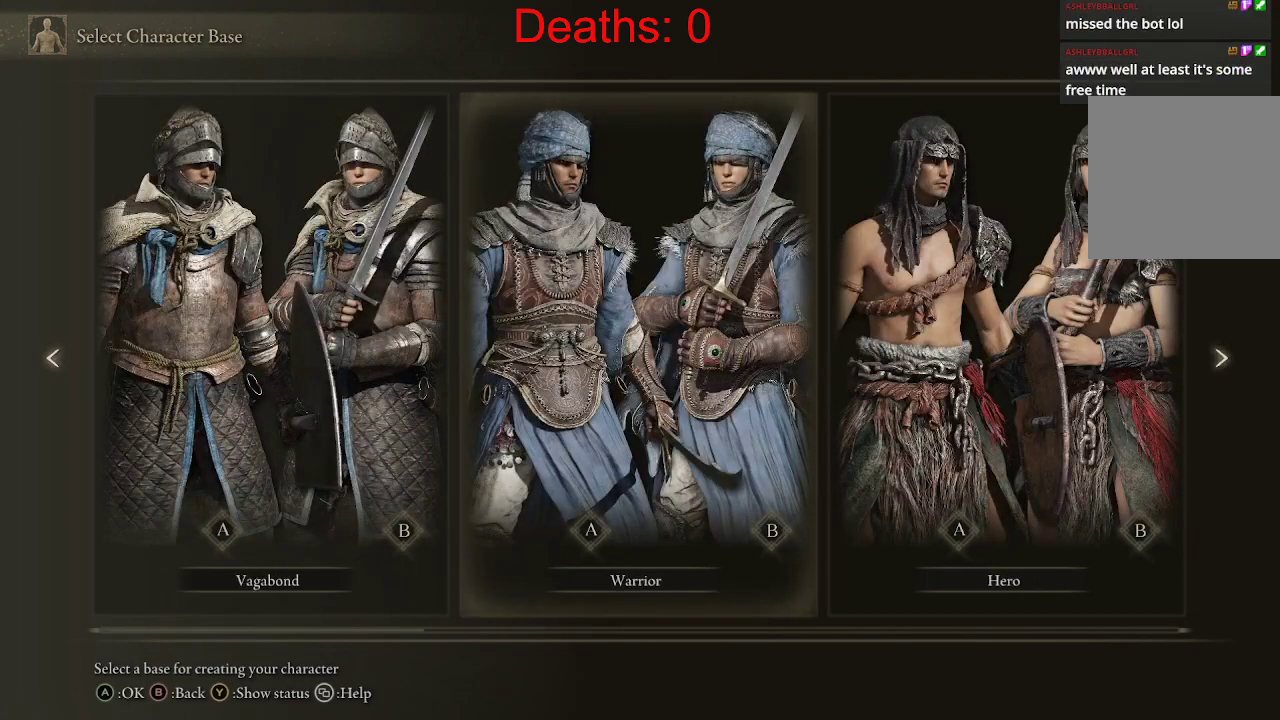
{"buttons": [], "left_stick": "center", "right_stick": "center", "events": [[283, "DPAD_RIGHT", "down"], [467, "DPAD_RIGHT", "up"]]}
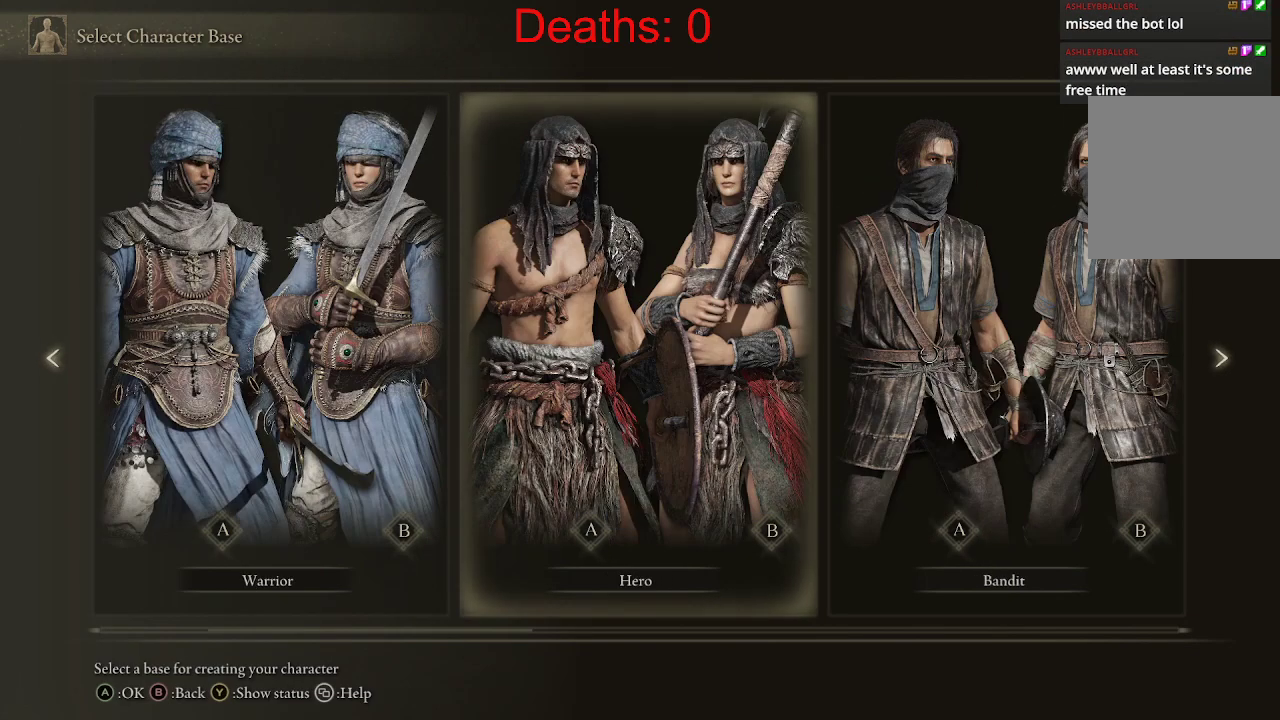
{"buttons": ["DPAD_RIGHT"], "left_stick": "center", "right_stick": "center", "events": [[383, "DPAD_RIGHT", "down"]]}
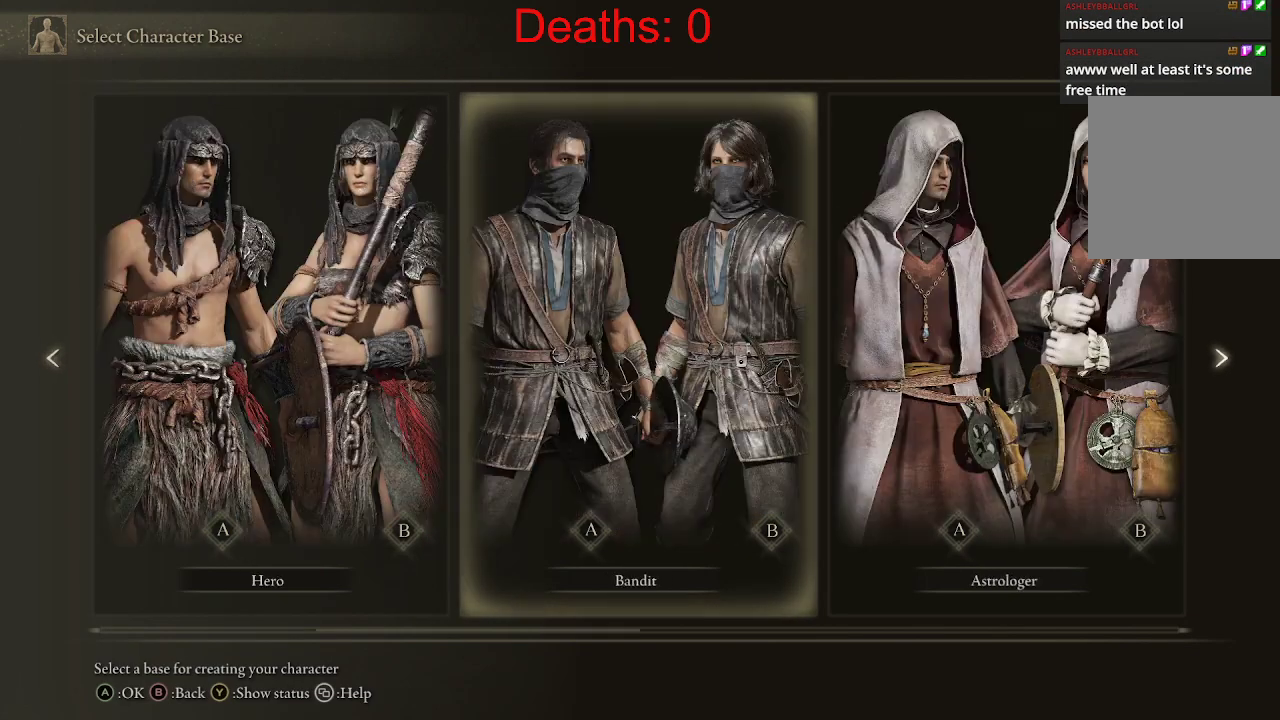
{"buttons": ["DPAD_RIGHT"], "left_stick": "center", "right_stick": "center", "events": []}
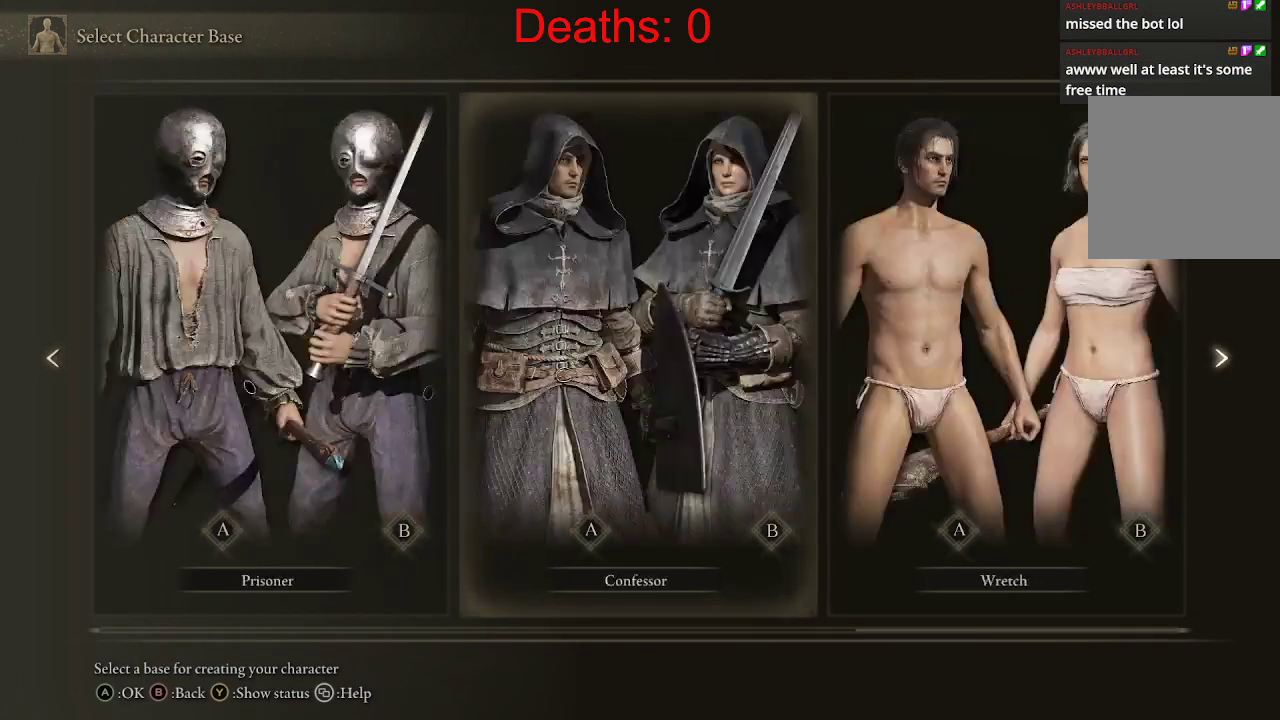
{"buttons": [], "left_stick": "center", "right_stick": "center", "events": [[333, "DPAD_RIGHT", "up"]]}
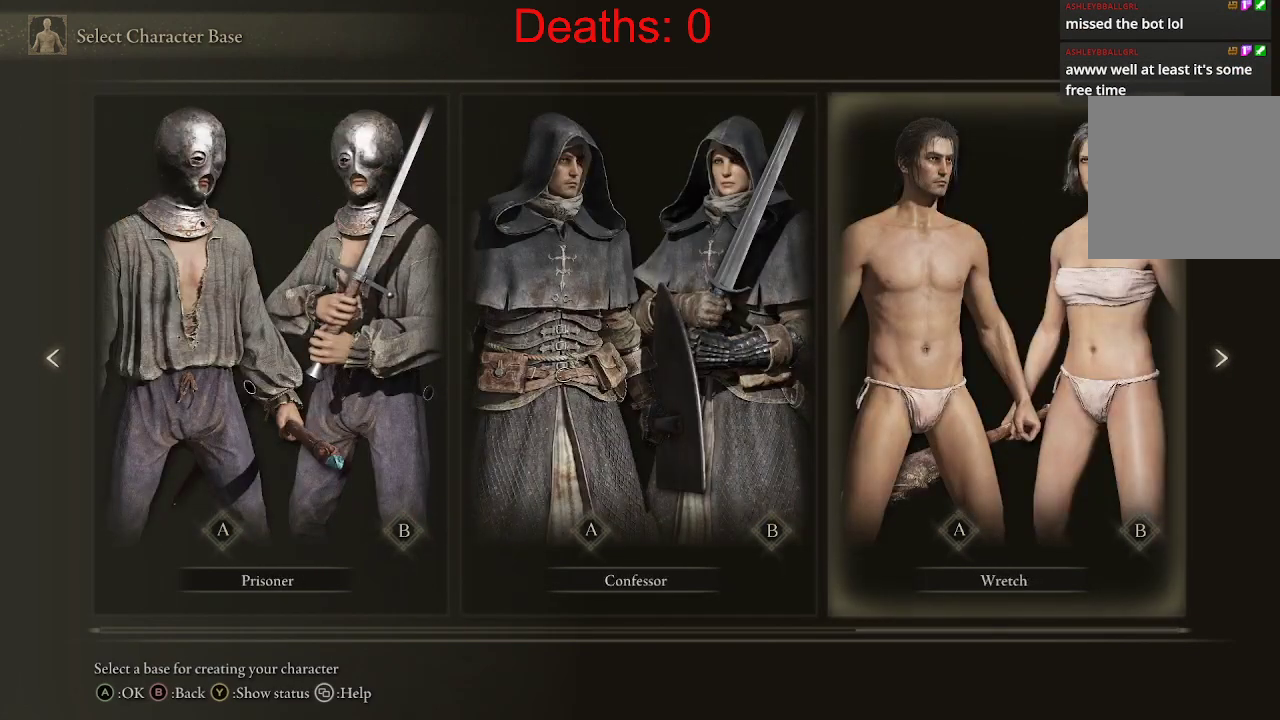
{"buttons": [], "left_stick": "center", "right_stick": "center", "events": []}
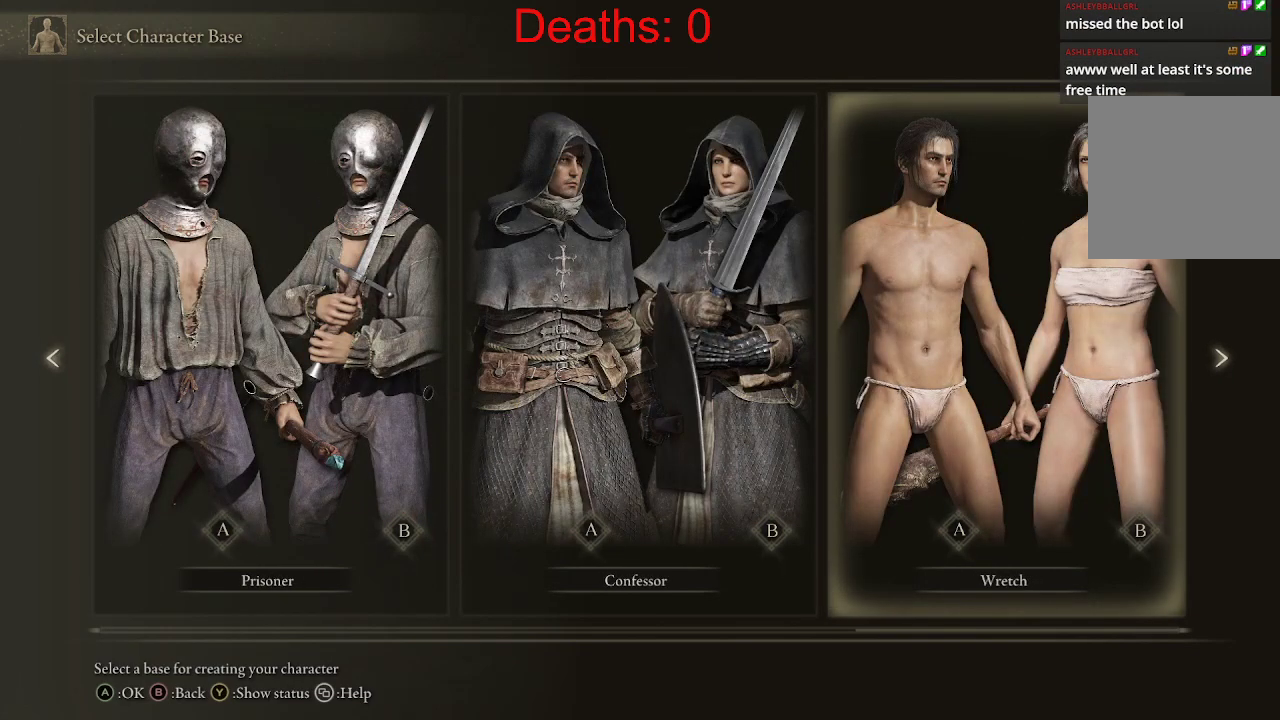
{"buttons": [], "left_stick": "center", "right_stick": "center", "events": []}